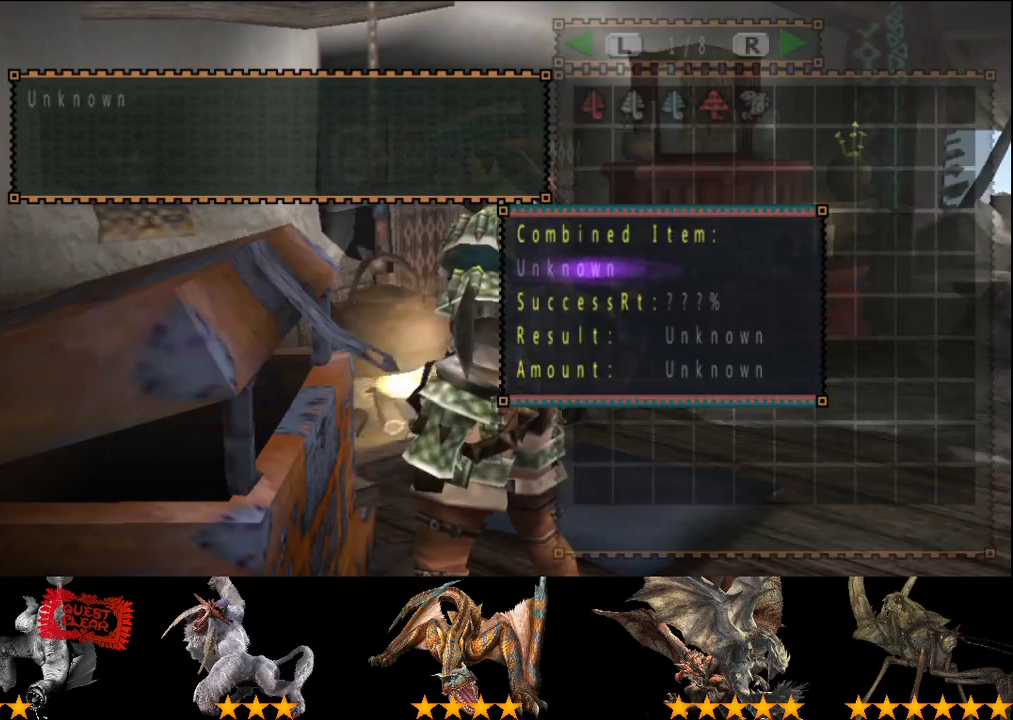
Gameplay with a controller (PlayStation layout); each line is a JSON object with the inputs held at the frame after it. "events" lists button and stick changes between this image and that frame as [ms after this image, input, new state], when the widget could be followed in between. This overlay highlights the sticks when they move; stick clicks (L3 R3) are not distinguishable. Not read: L3 R3.
{"buttons": [], "left_stick": "center", "right_stick": "center", "events": []}
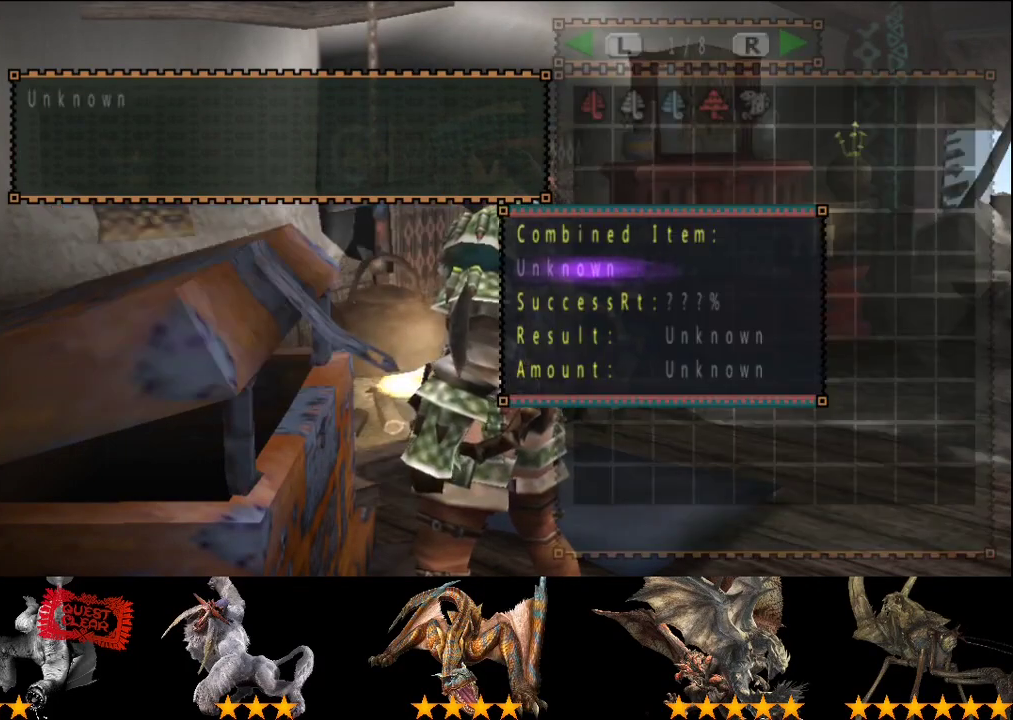
{"buttons": [], "left_stick": "center", "right_stick": "center", "events": []}
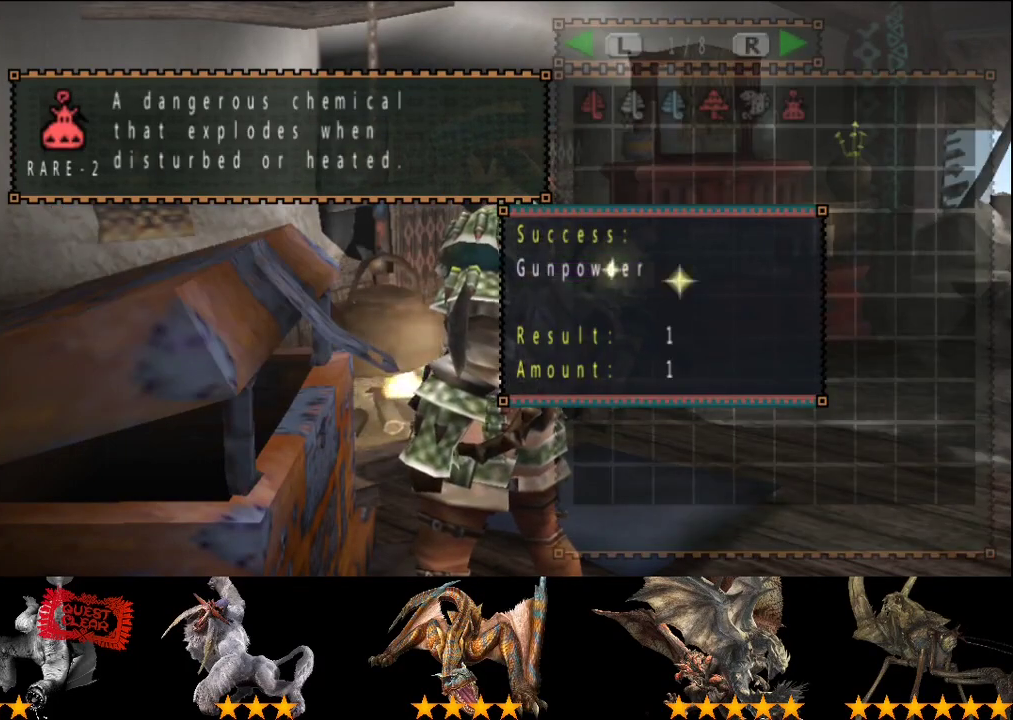
{"buttons": [], "left_stick": "center", "right_stick": "center", "events": []}
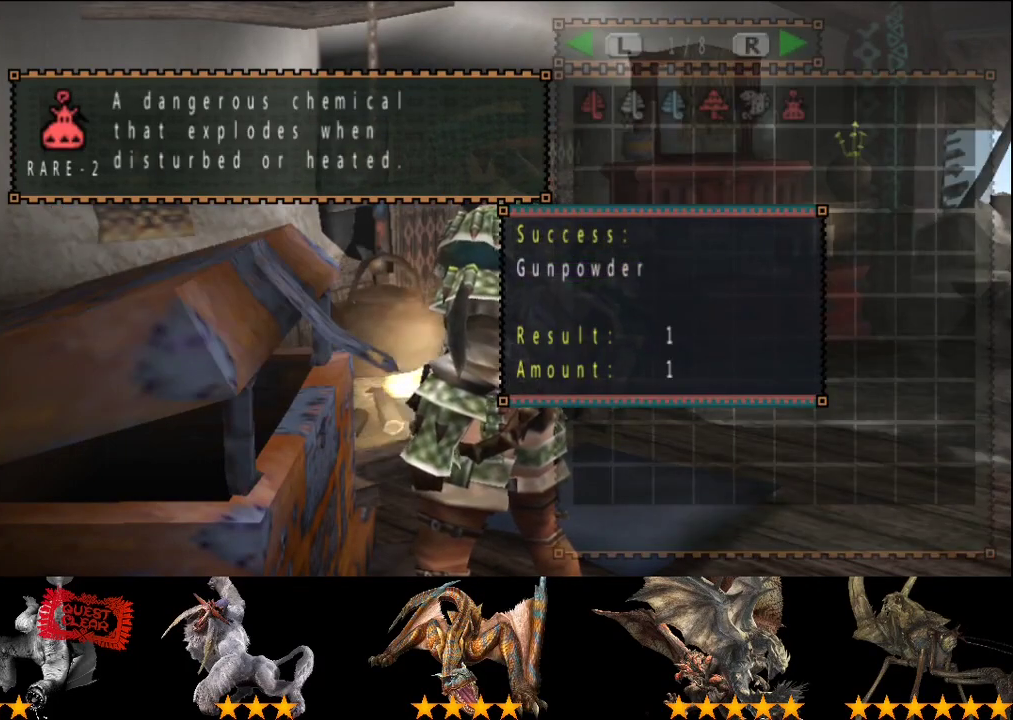
{"buttons": [], "left_stick": "center", "right_stick": "center", "events": []}
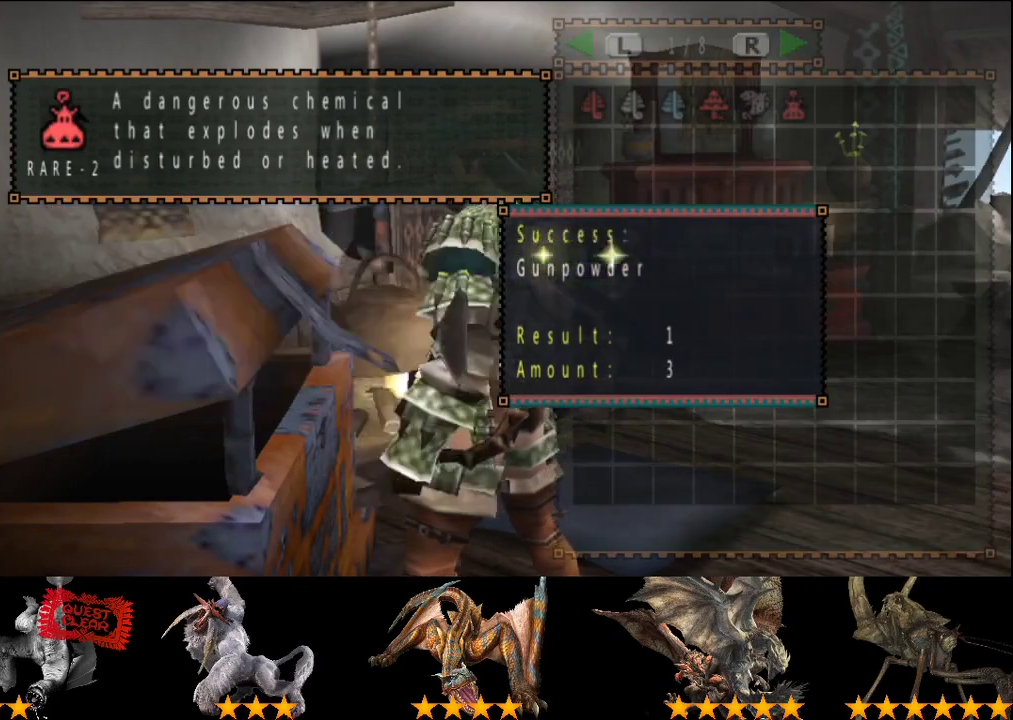
{"buttons": ["CROSS"], "left_stick": "center", "right_stick": "center", "events": [[267, "CROSS", "down"]]}
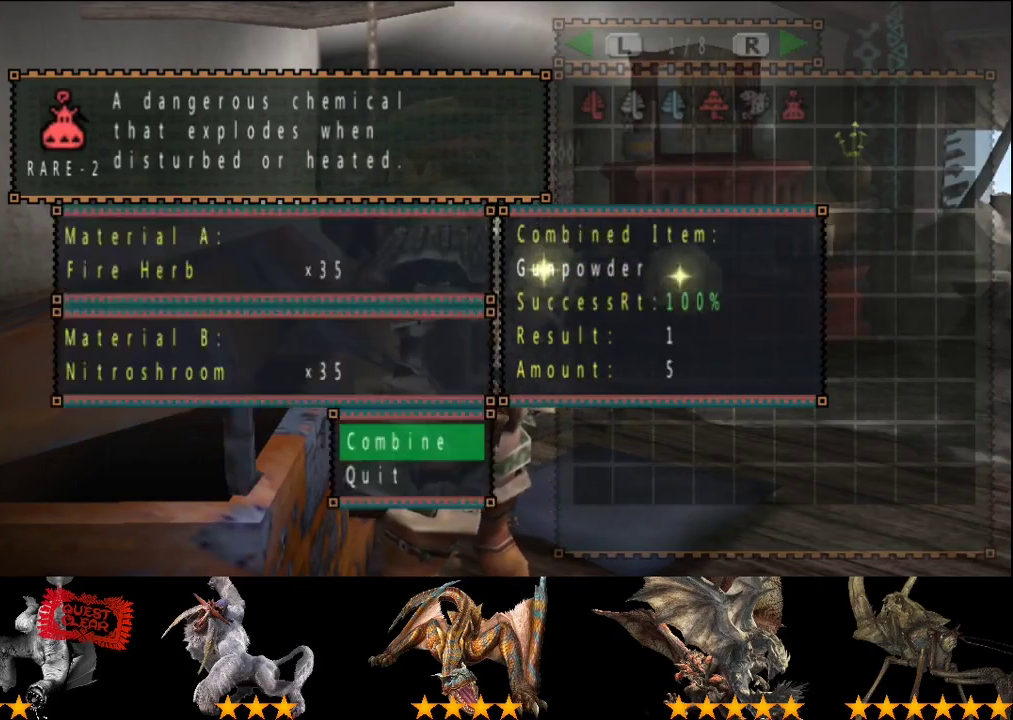
{"buttons": ["CROSS"], "left_stick": "center", "right_stick": "center", "events": []}
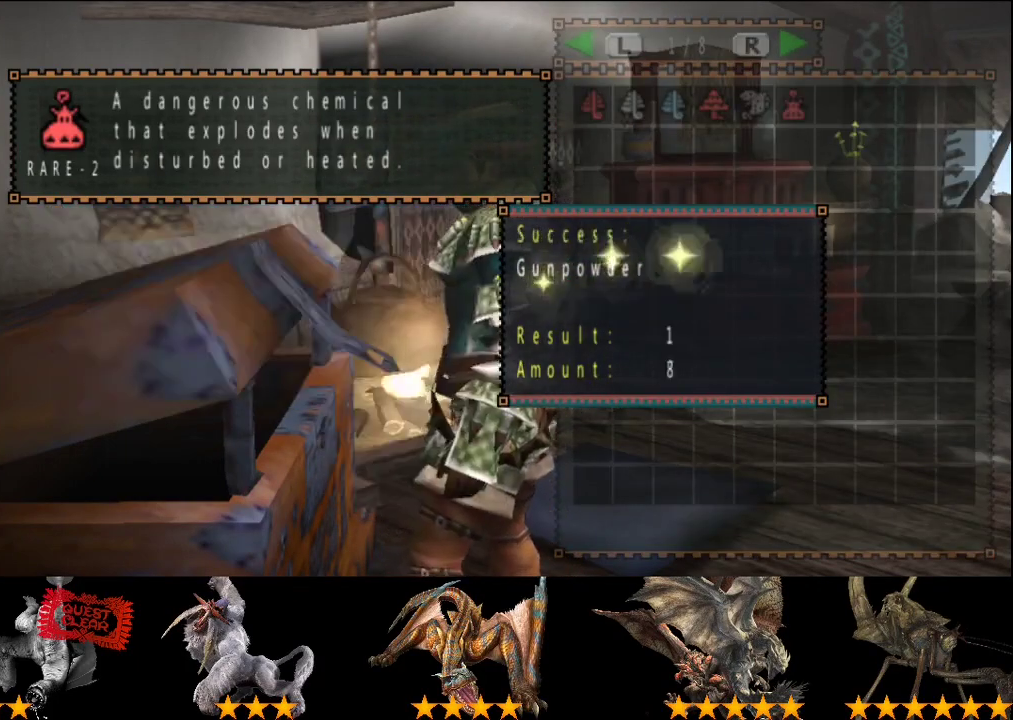
{"buttons": ["CROSS"], "left_stick": "center", "right_stick": "center", "events": []}
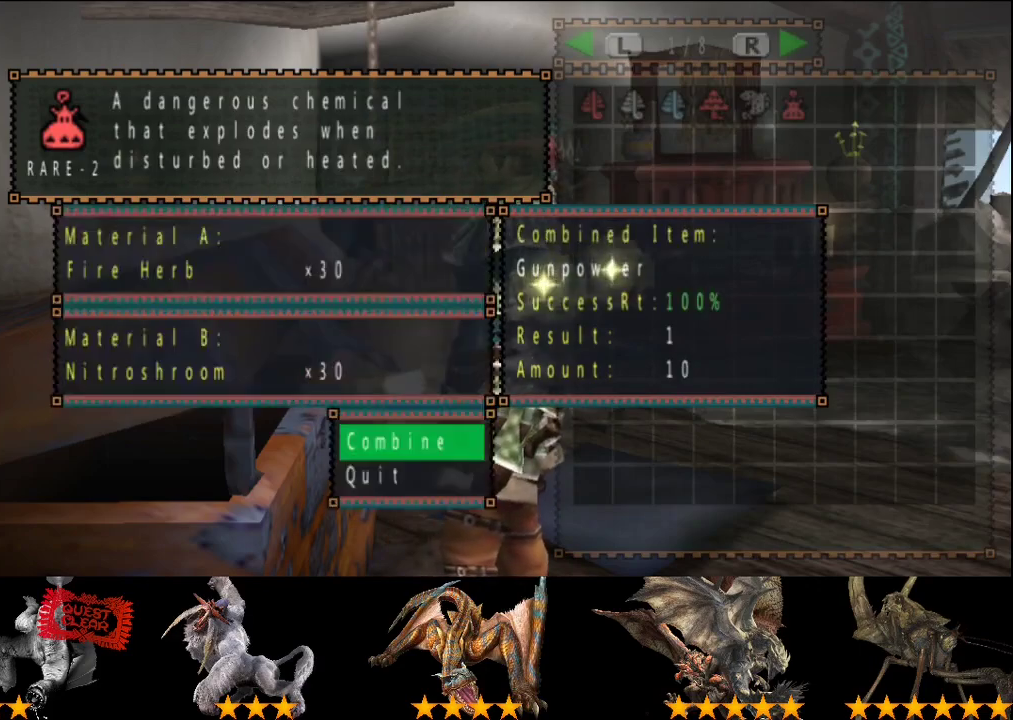
{"buttons": ["CROSS"], "left_stick": "center", "right_stick": "center", "events": []}
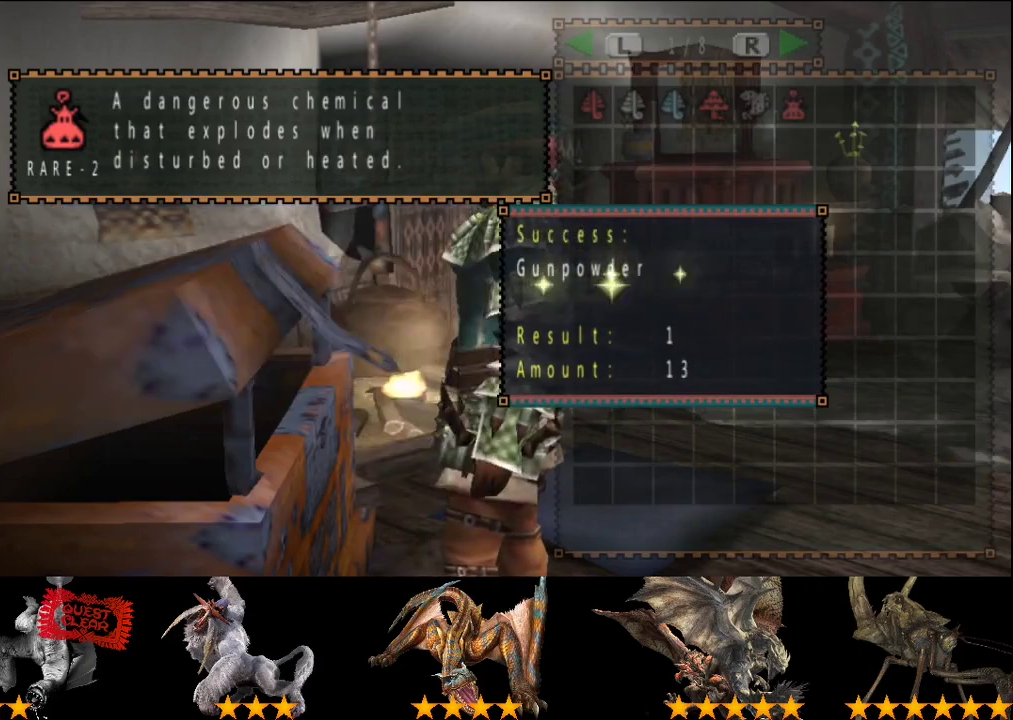
{"buttons": ["CROSS"], "left_stick": "center", "right_stick": "center", "events": []}
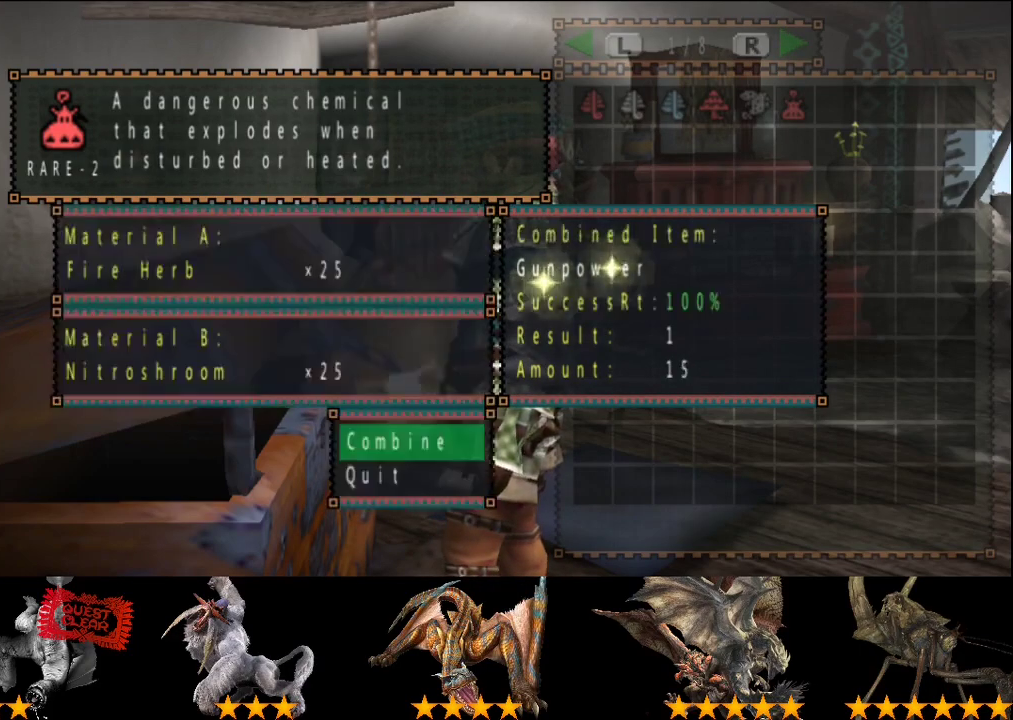
{"buttons": ["CROSS"], "left_stick": "center", "right_stick": "center", "events": []}
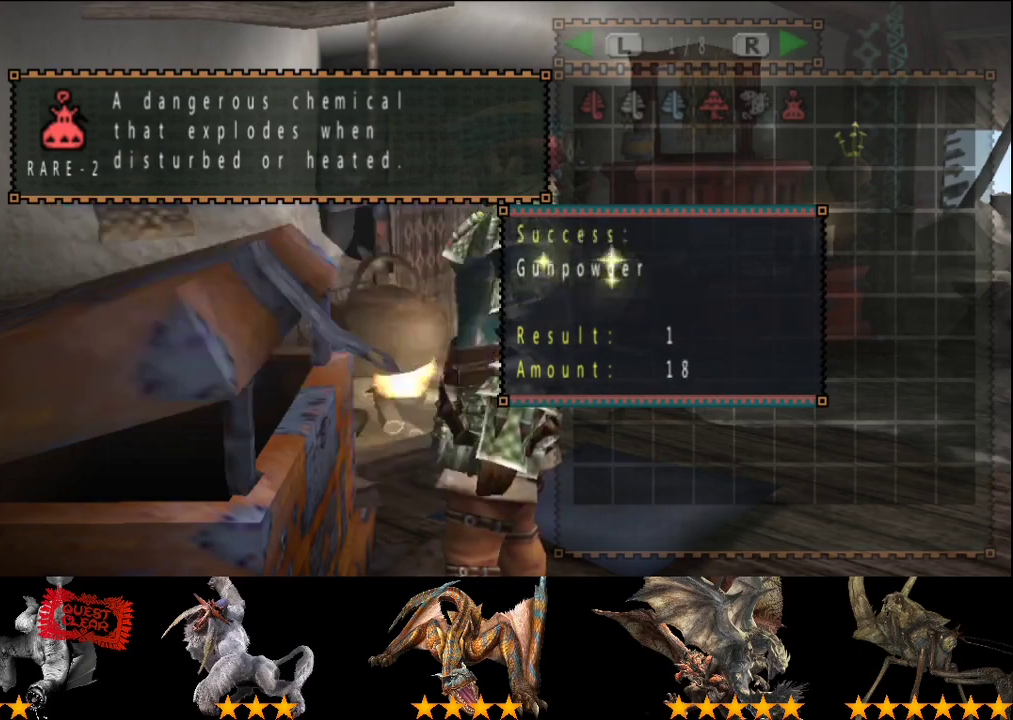
{"buttons": ["CROSS"], "left_stick": "center", "right_stick": "center", "events": []}
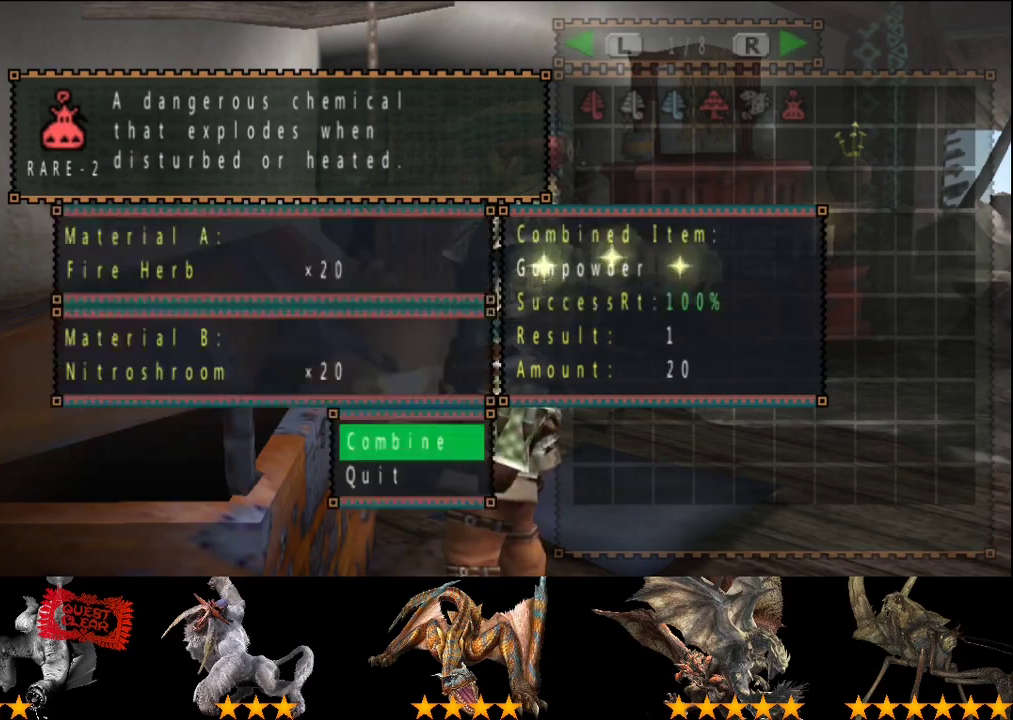
{"buttons": ["CROSS"], "left_stick": "center", "right_stick": "center", "events": []}
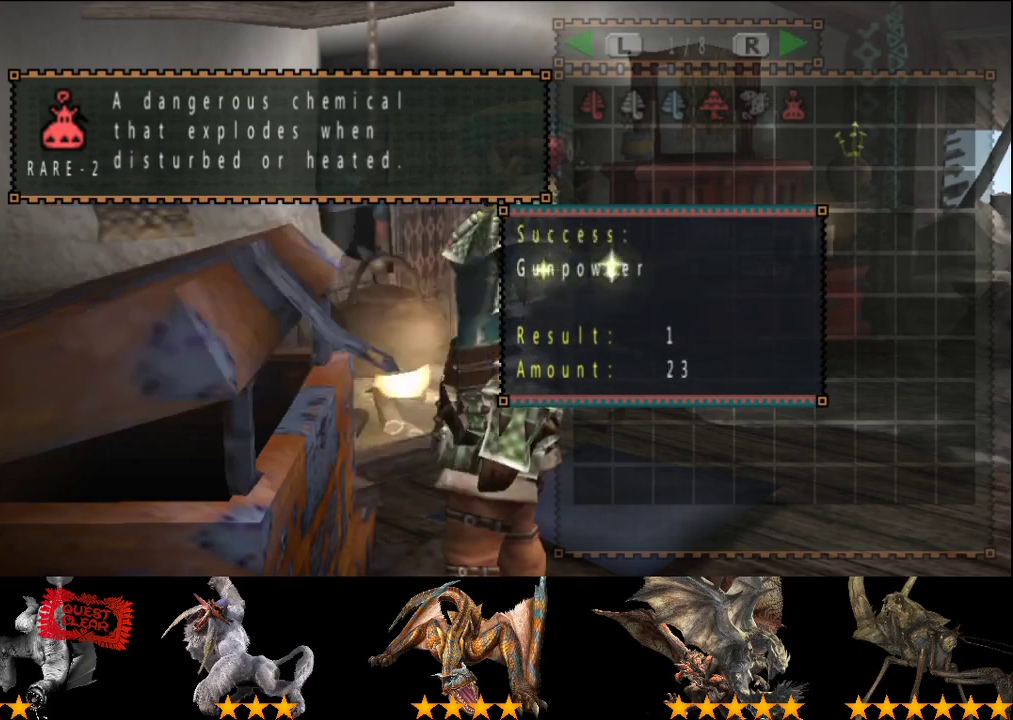
{"buttons": ["CROSS"], "left_stick": "center", "right_stick": "center", "events": []}
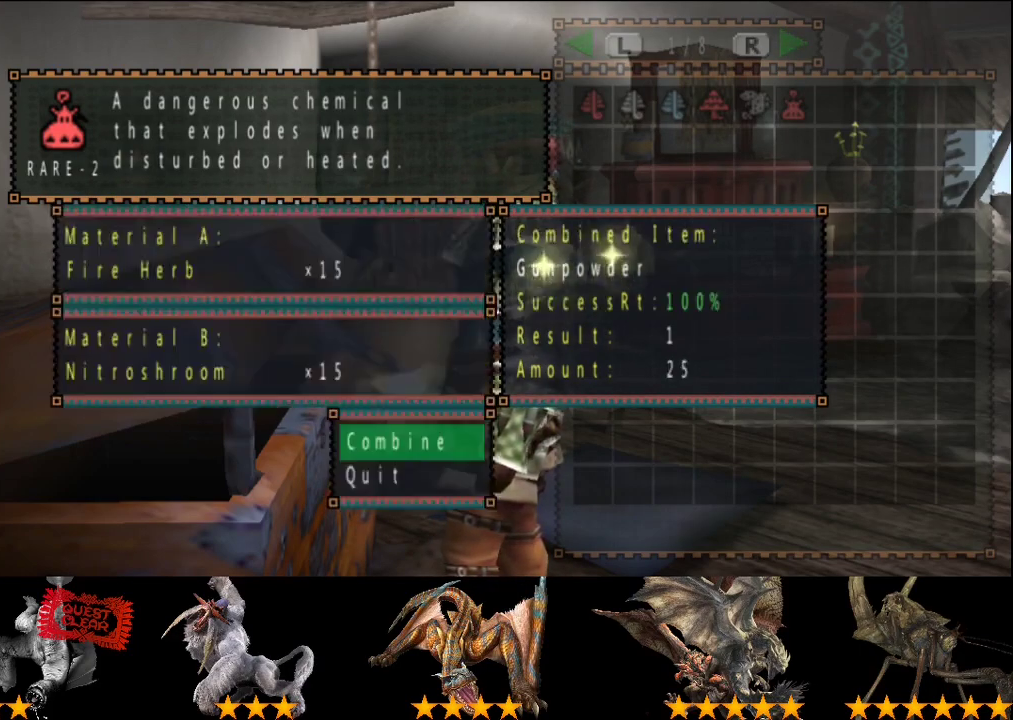
{"buttons": ["CROSS"], "left_stick": "center", "right_stick": "center", "events": []}
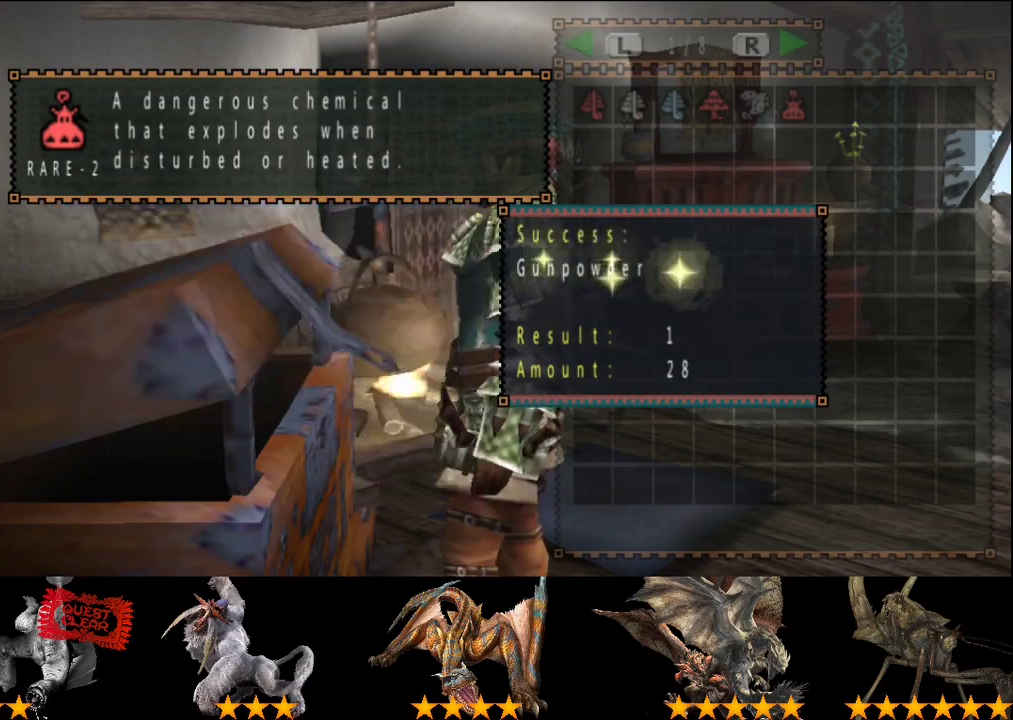
{"buttons": ["CROSS"], "left_stick": "center", "right_stick": "center", "events": []}
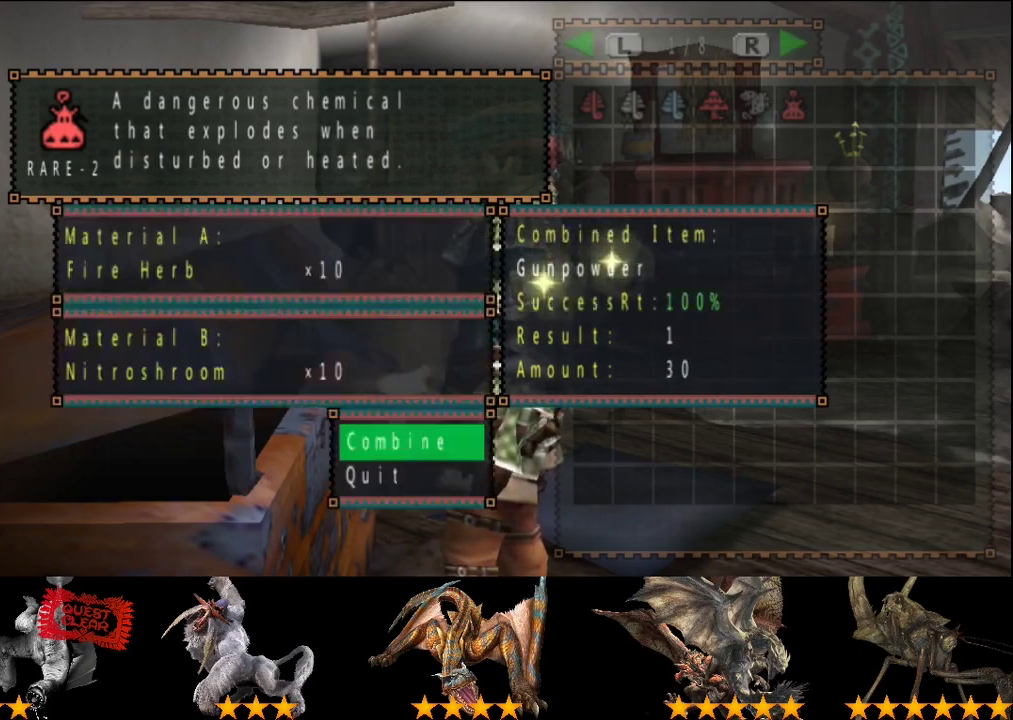
{"buttons": ["CROSS"], "left_stick": "center", "right_stick": "center", "events": []}
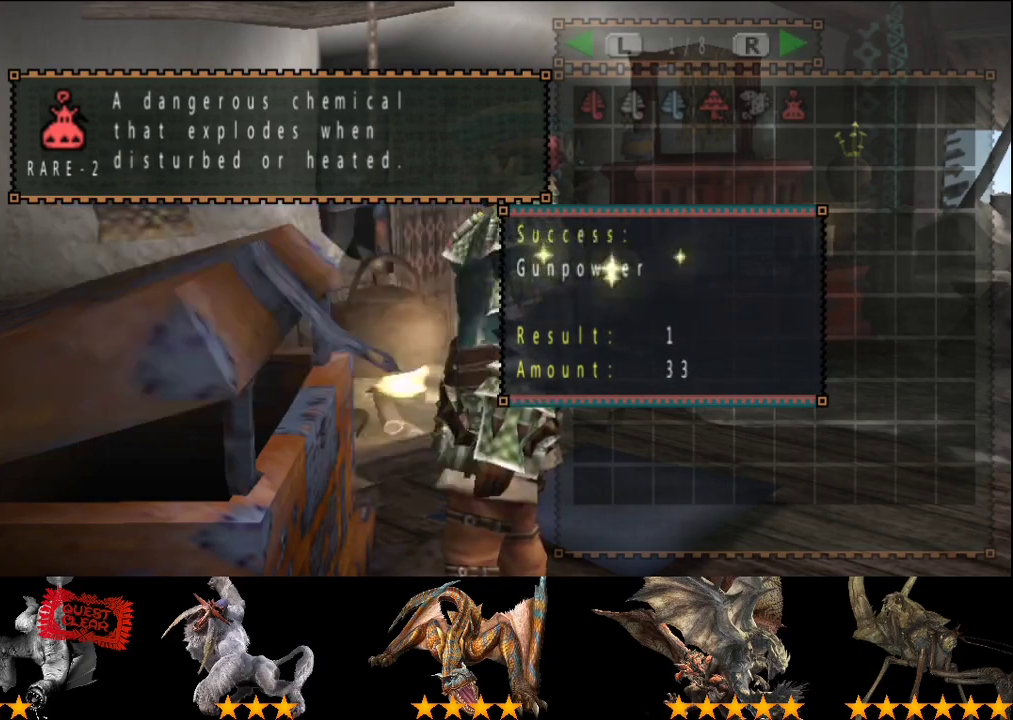
{"buttons": ["CROSS"], "left_stick": "center", "right_stick": "center", "events": []}